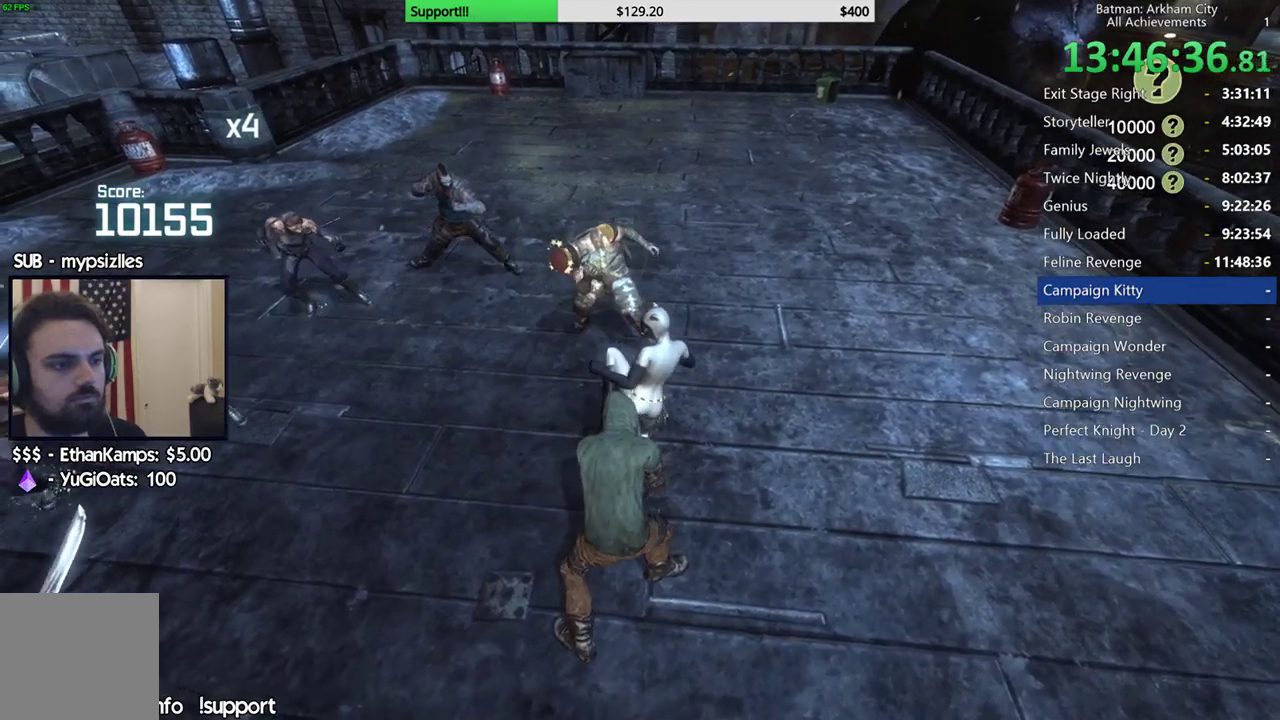
Gameplay with a controller (Xbox layout); each line is a JSON object with the inputs held at the frame after it. "events" lists button and stick changes between this image and that frame as [ms after this image, input, new state], when the widget could be followed in between. Not read: L2 R2.
{"buttons": [], "left_stick": "up", "right_stick": "center", "events": [[200, "X", "down"], [267, "X", "up"], [333, "X", "down"], [433, "X", "up"]]}
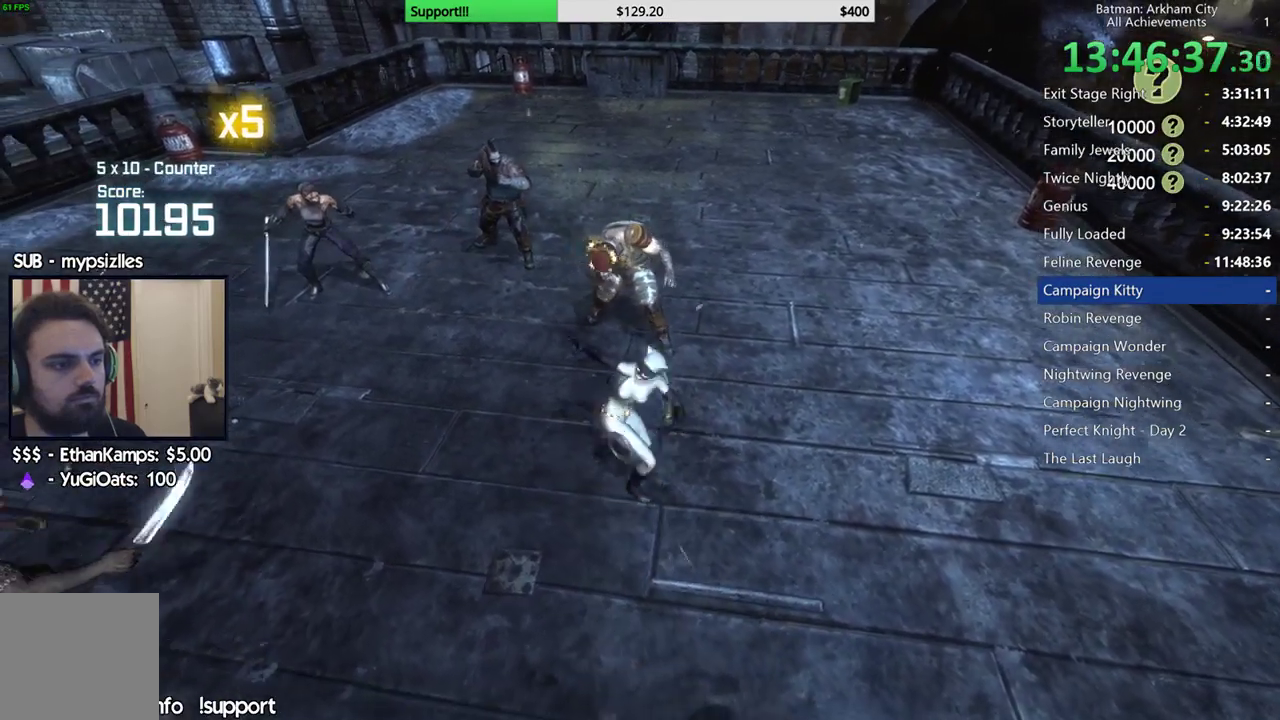
{"buttons": [], "left_stick": "center", "right_stick": "center", "events": [[17, "X", "down"], [117, "X", "up"], [200, "X", "down"], [300, "X", "up"], [350, "left_stick", "center"], [367, "X", "down"], [450, "X", "up"]]}
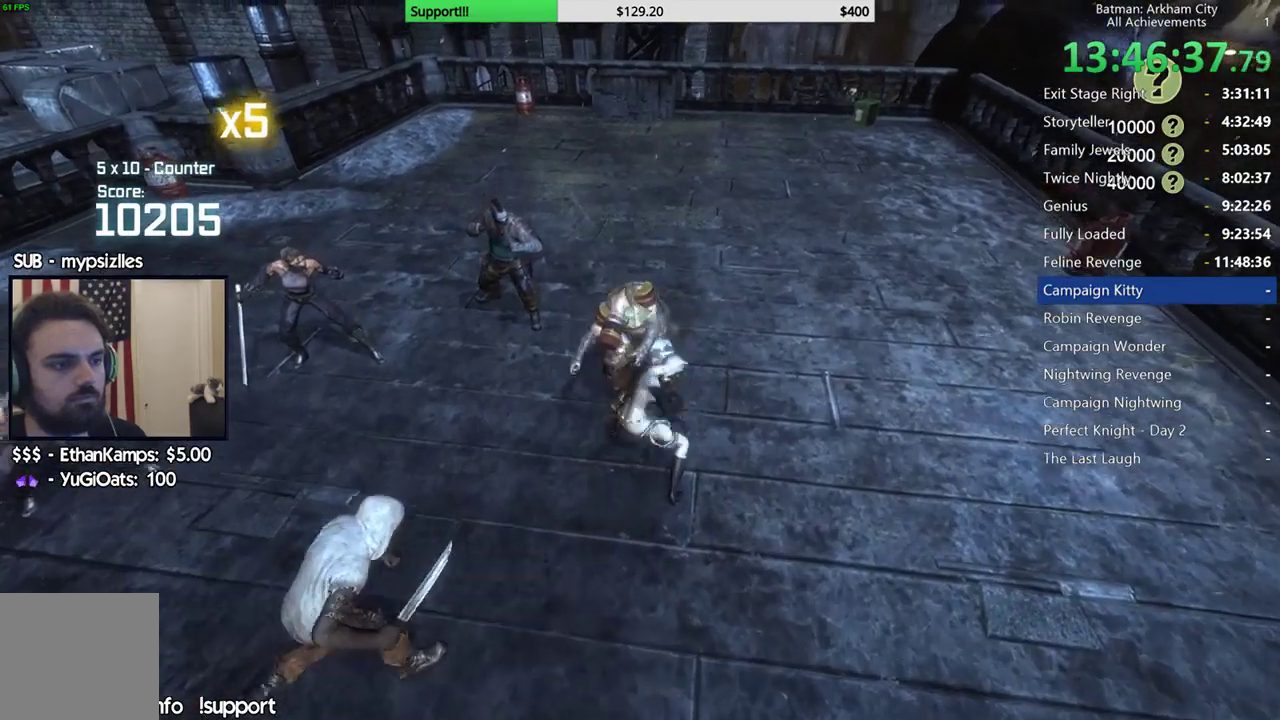
{"buttons": ["A"], "left_stick": "center", "right_stick": "center", "events": [[17, "X", "down"], [100, "X", "up"], [167, "X", "down"], [250, "X", "up"], [317, "X", "down"], [400, "X", "up"], [500, "A", "down"]]}
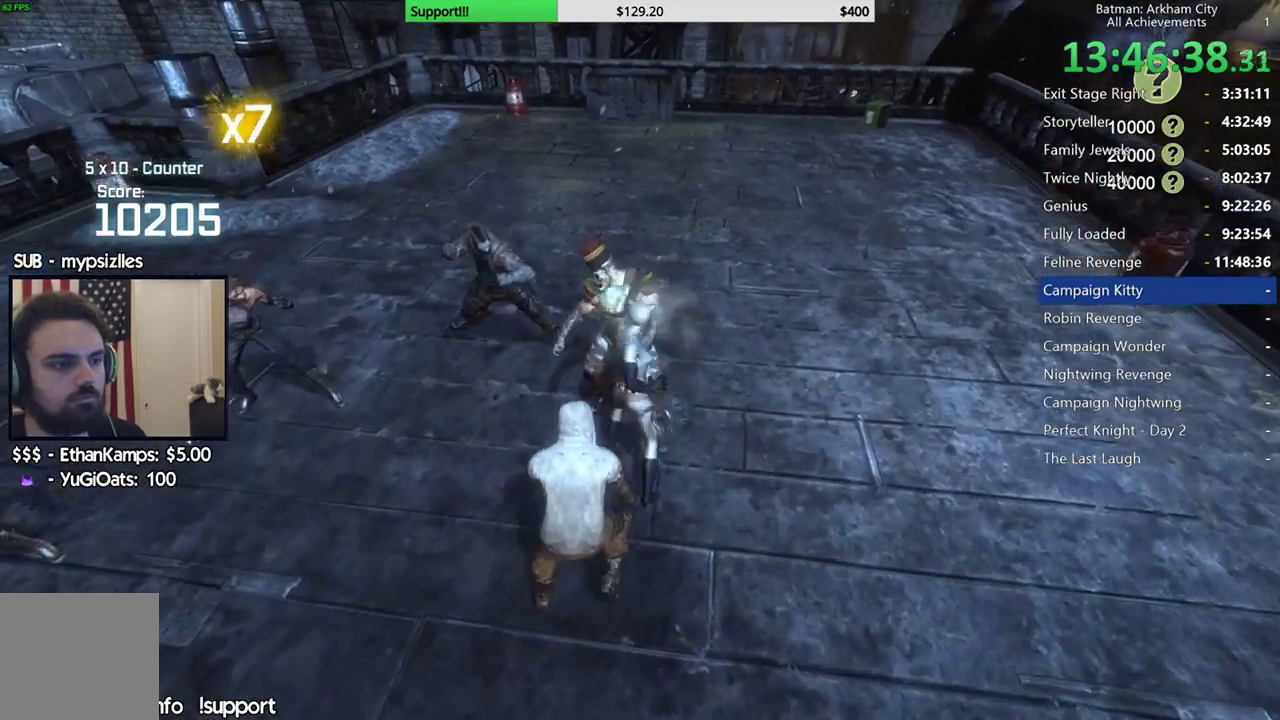
{"buttons": [], "left_stick": "center", "right_stick": "center", "events": [[17, "X", "down"], [217, "A", "up"], [217, "X", "up"]]}
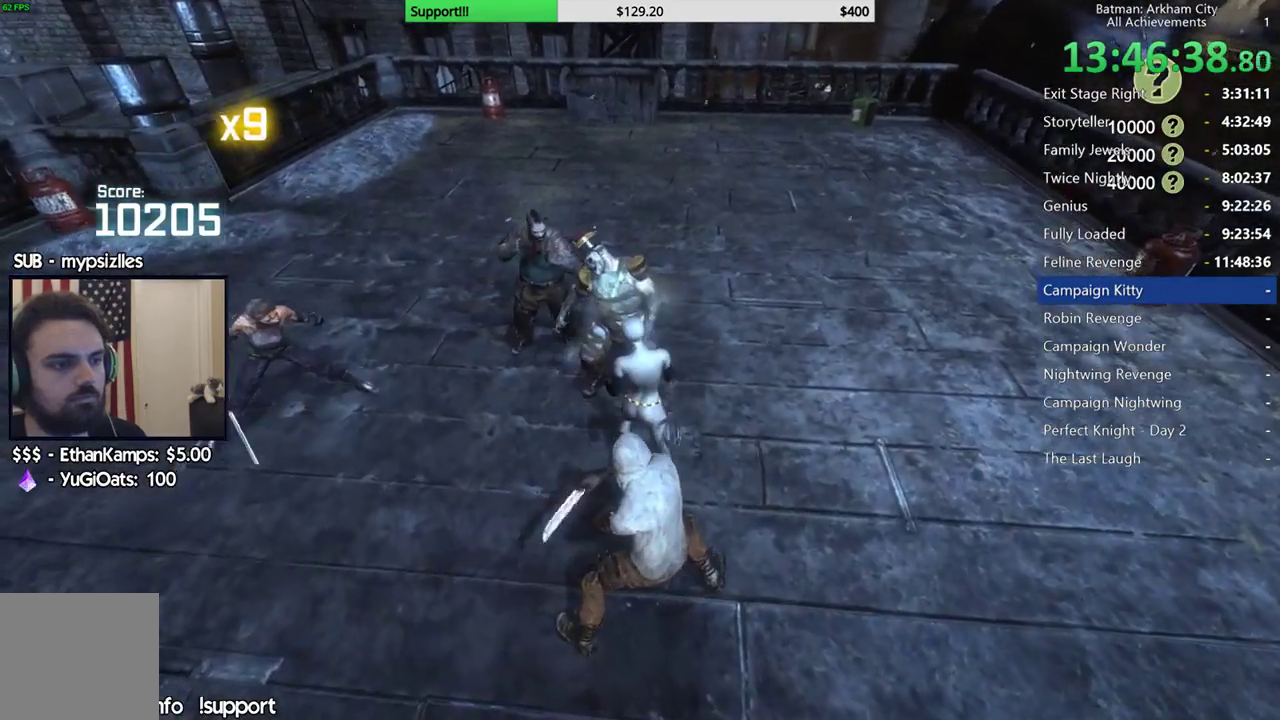
{"buttons": [], "left_stick": "center", "right_stick": "center", "events": [[67, "A", "down"], [67, "X", "down"], [233, "X", "up"], [267, "A", "up"]]}
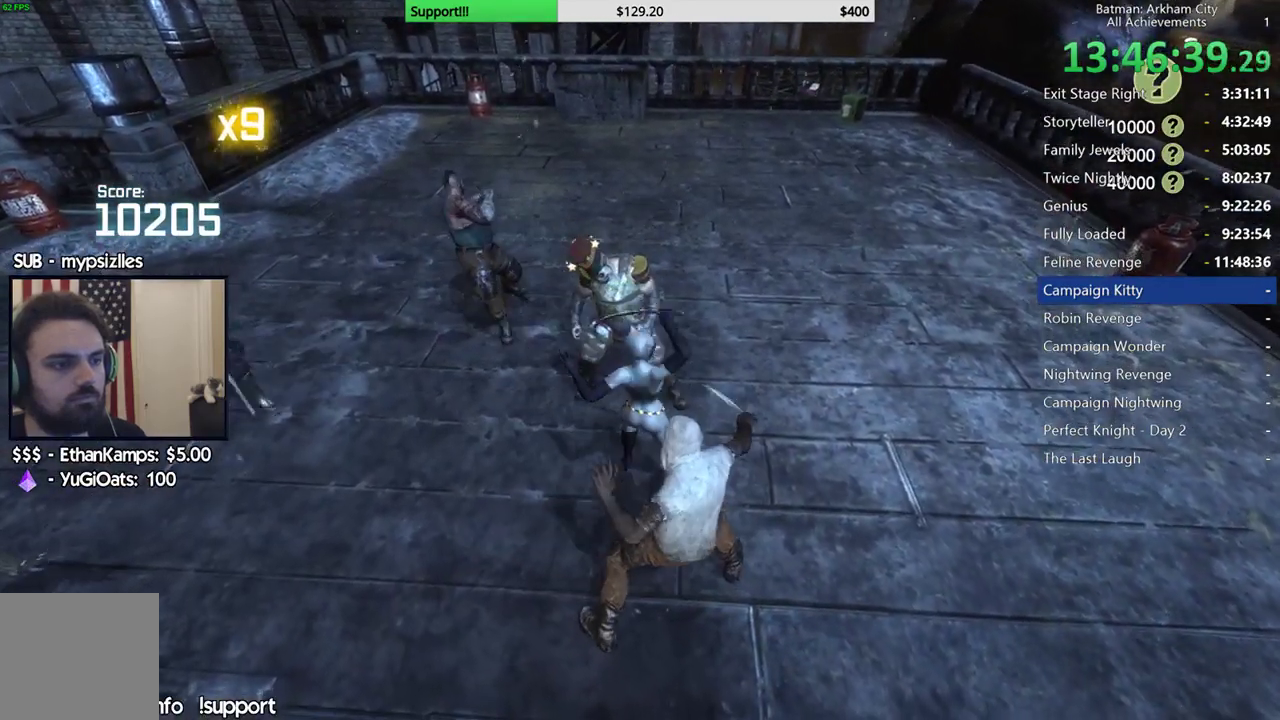
{"buttons": [], "left_stick": "center", "right_stick": "center", "events": [[200, "right_stick", "left"], [333, "right_stick", "center"]]}
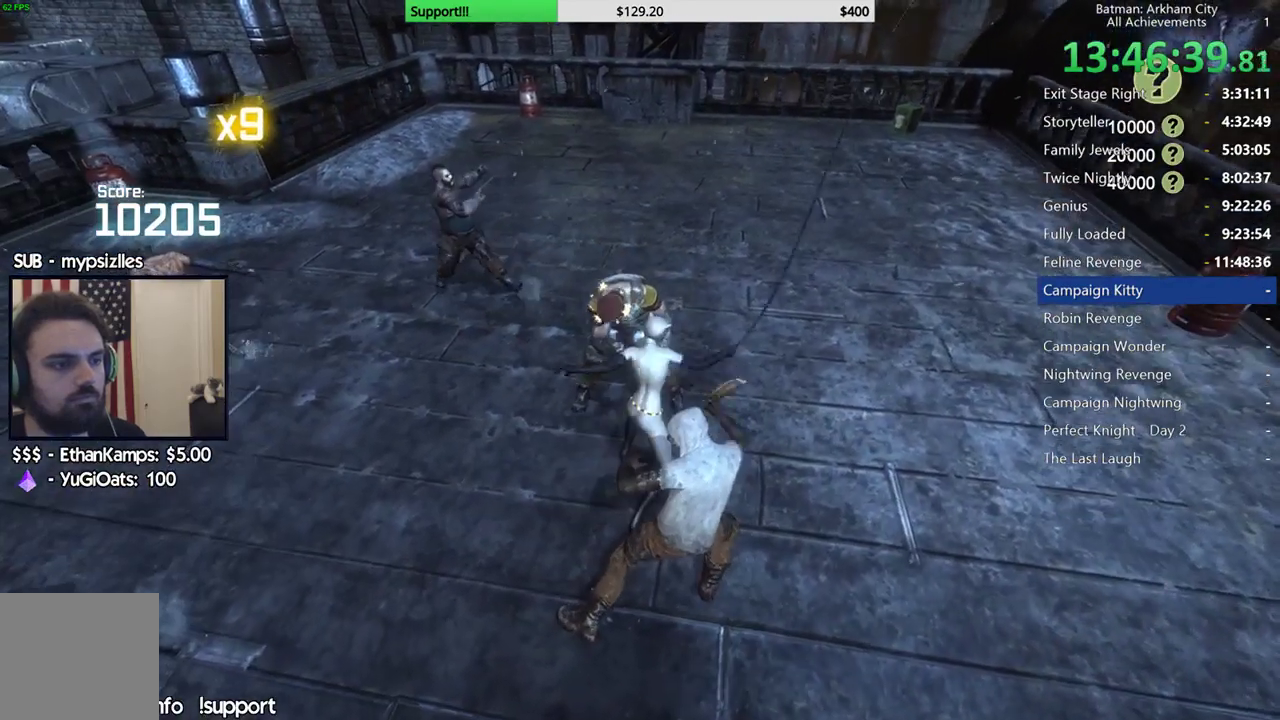
{"buttons": [], "left_stick": "center", "right_stick": "center", "events": []}
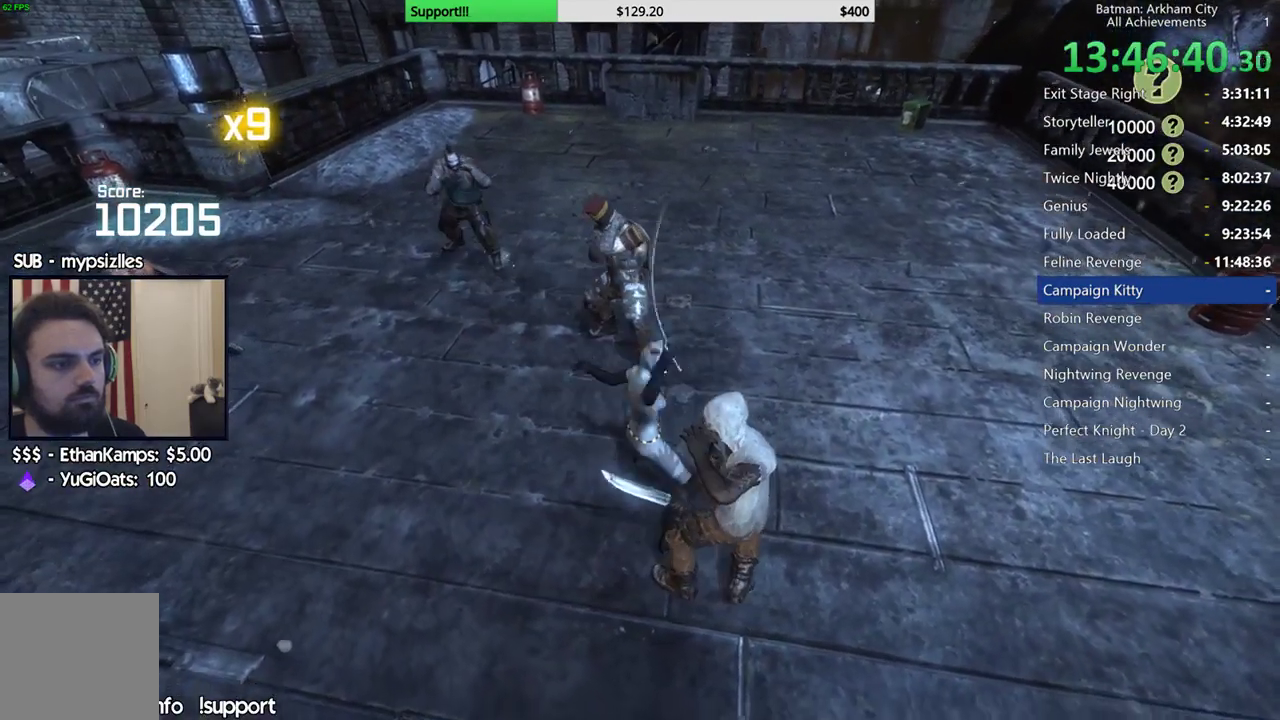
{"buttons": ["B"], "left_stick": "up", "right_stick": "center", "events": [[300, "left_stick", "up"], [500, "B", "down"]]}
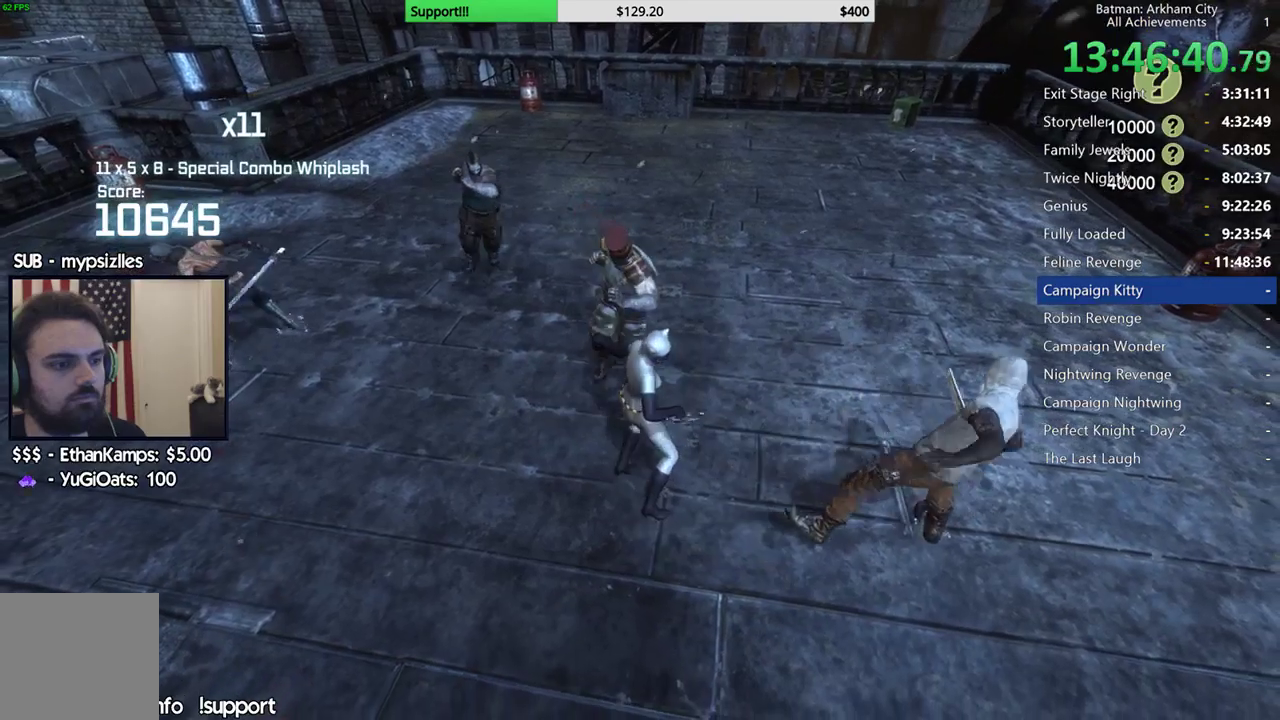
{"buttons": [], "left_stick": "up", "right_stick": "center", "events": [[133, "B", "up"]]}
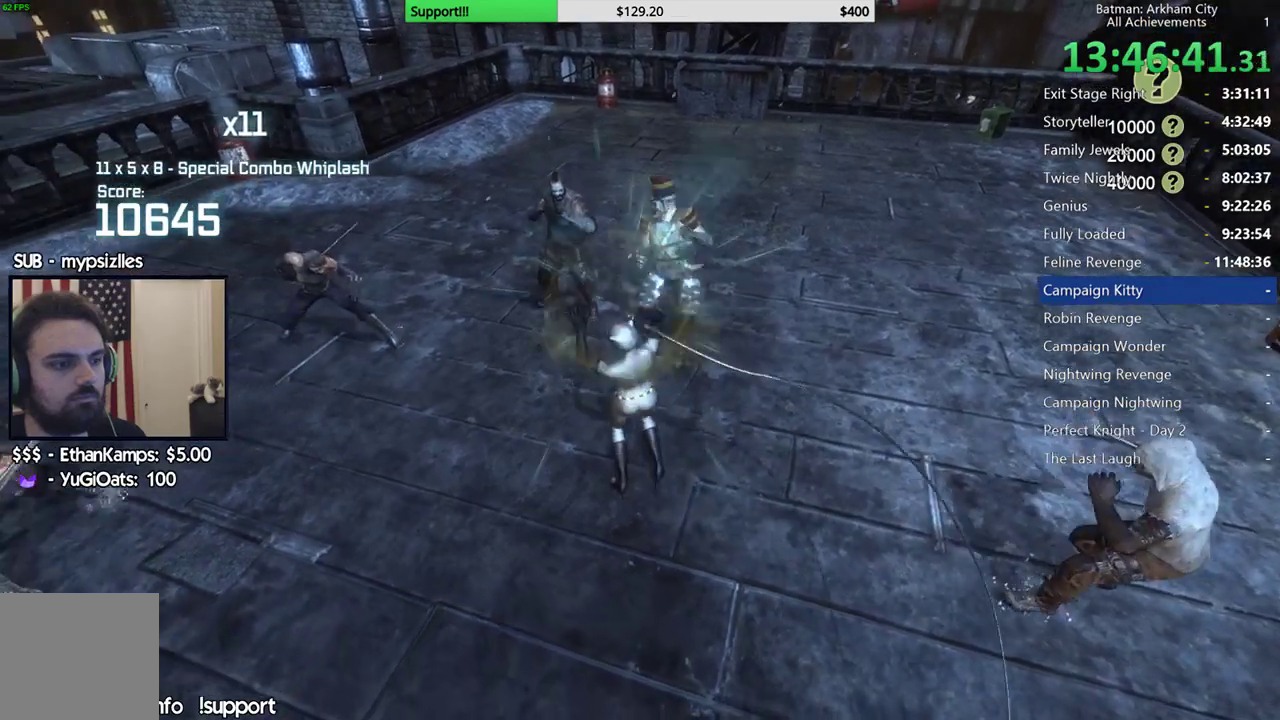
{"buttons": ["X"], "left_stick": "up", "right_stick": "center", "events": [[133, "X", "down"], [200, "X", "up"], [267, "X", "down"], [383, "X", "up"], [450, "X", "down"]]}
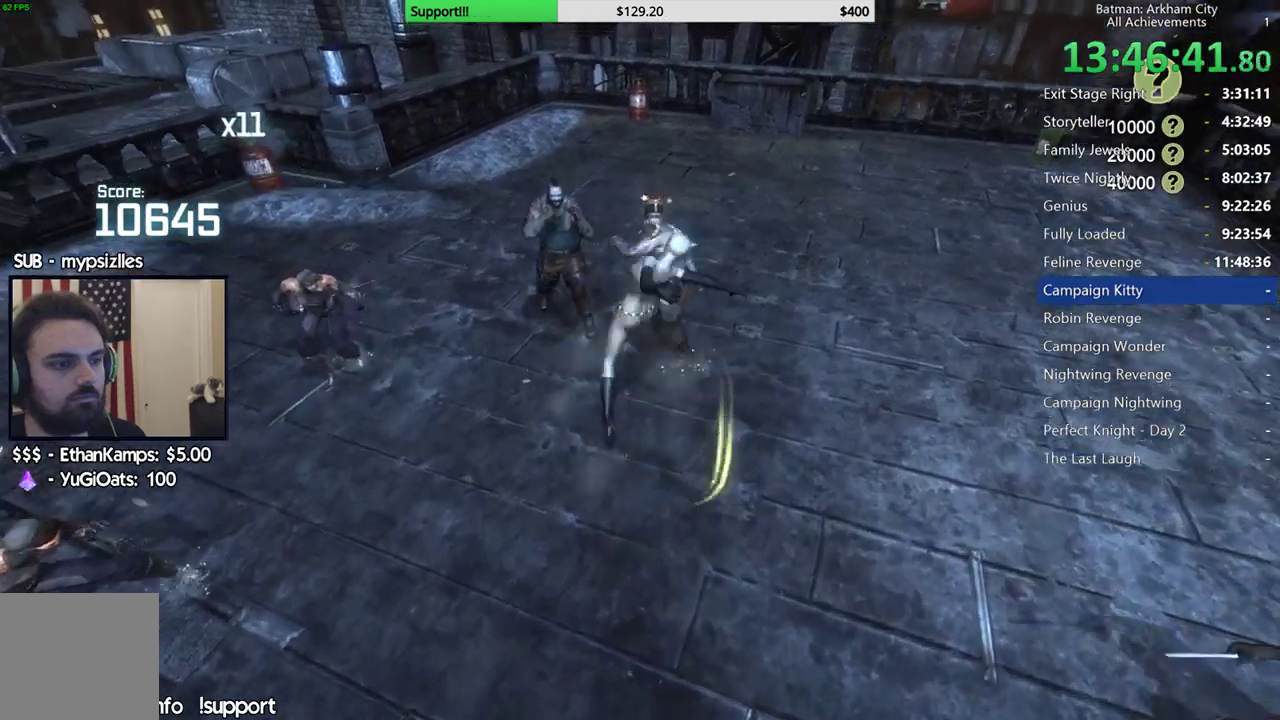
{"buttons": ["X"], "left_stick": "center", "right_stick": "center", "events": [[17, "left_stick", "center"], [50, "X", "up"], [117, "X", "down"], [200, "X", "up"], [283, "X", "down"], [367, "X", "up"], [433, "X", "down"]]}
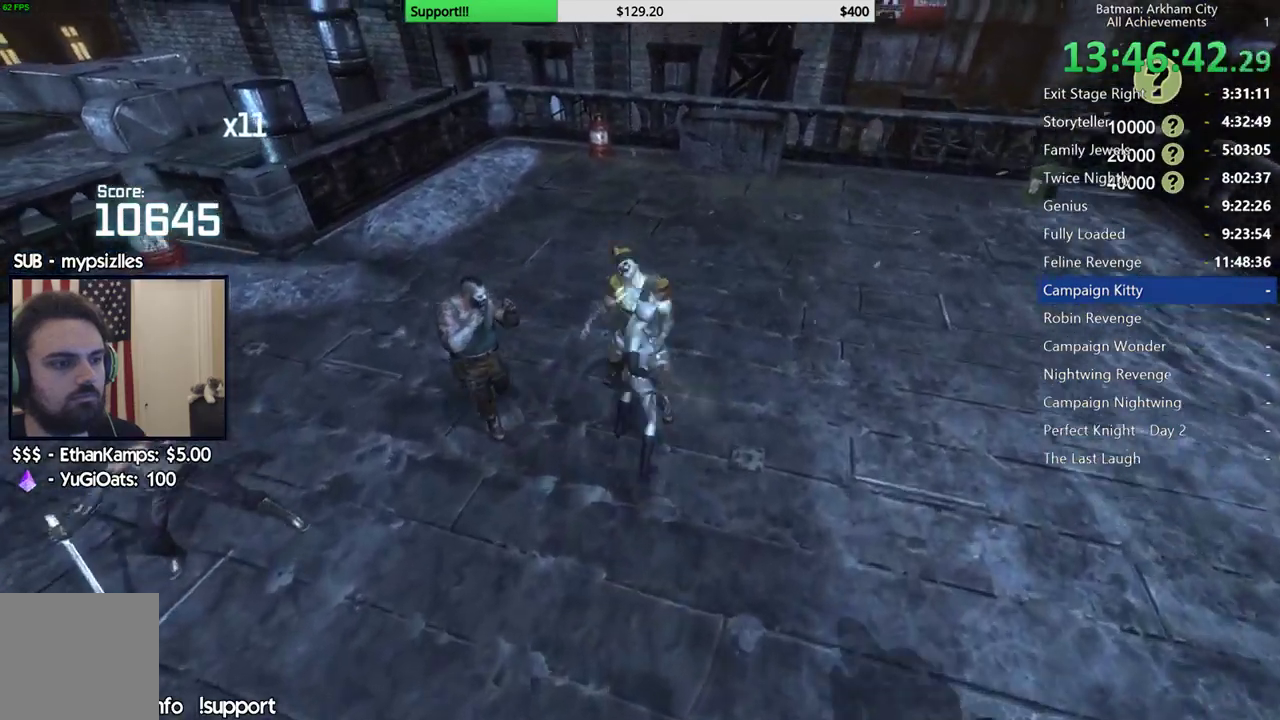
{"buttons": [], "left_stick": "center", "right_stick": "center", "events": [[17, "X", "up"], [83, "X", "down"], [167, "X", "up"], [250, "X", "down"], [317, "X", "up"], [400, "X", "down"], [483, "X", "up"]]}
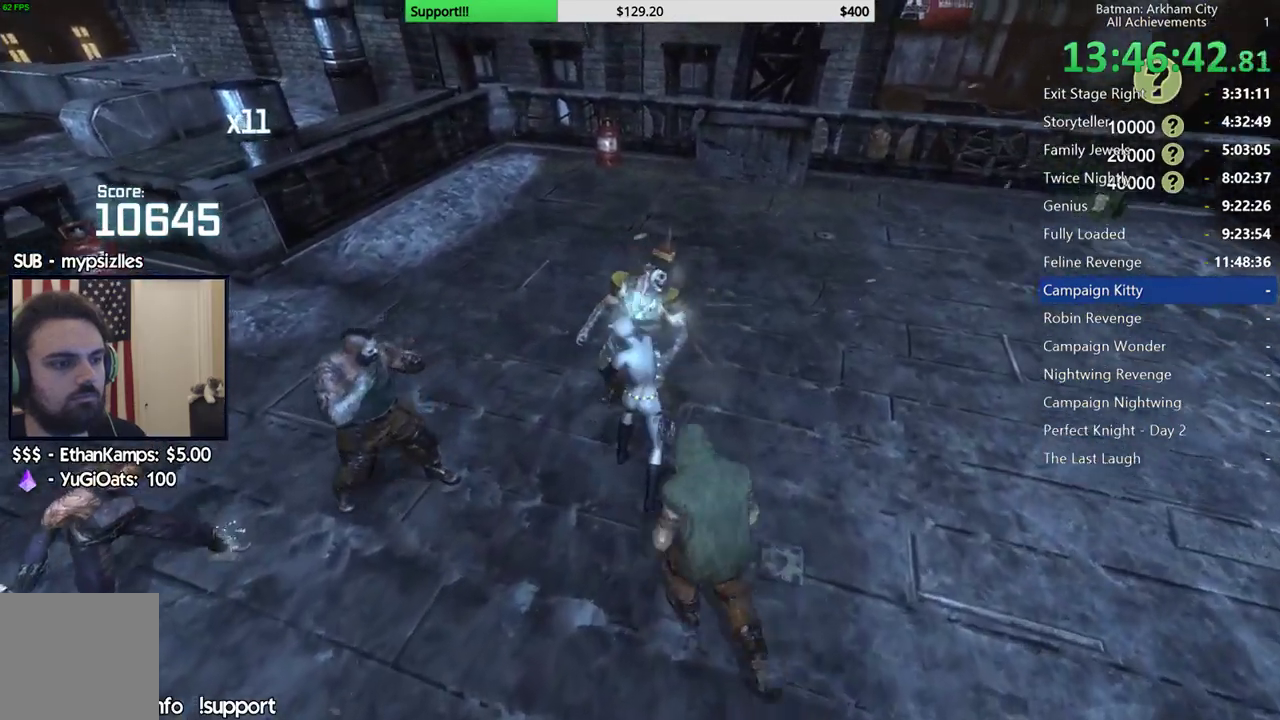
{"buttons": ["Y"], "left_stick": "center", "right_stick": "center", "events": [[50, "X", "down"], [133, "X", "up"], [183, "X", "down"], [250, "X", "up"], [317, "Y", "down"], [417, "Y", "up"], [483, "Y", "down"]]}
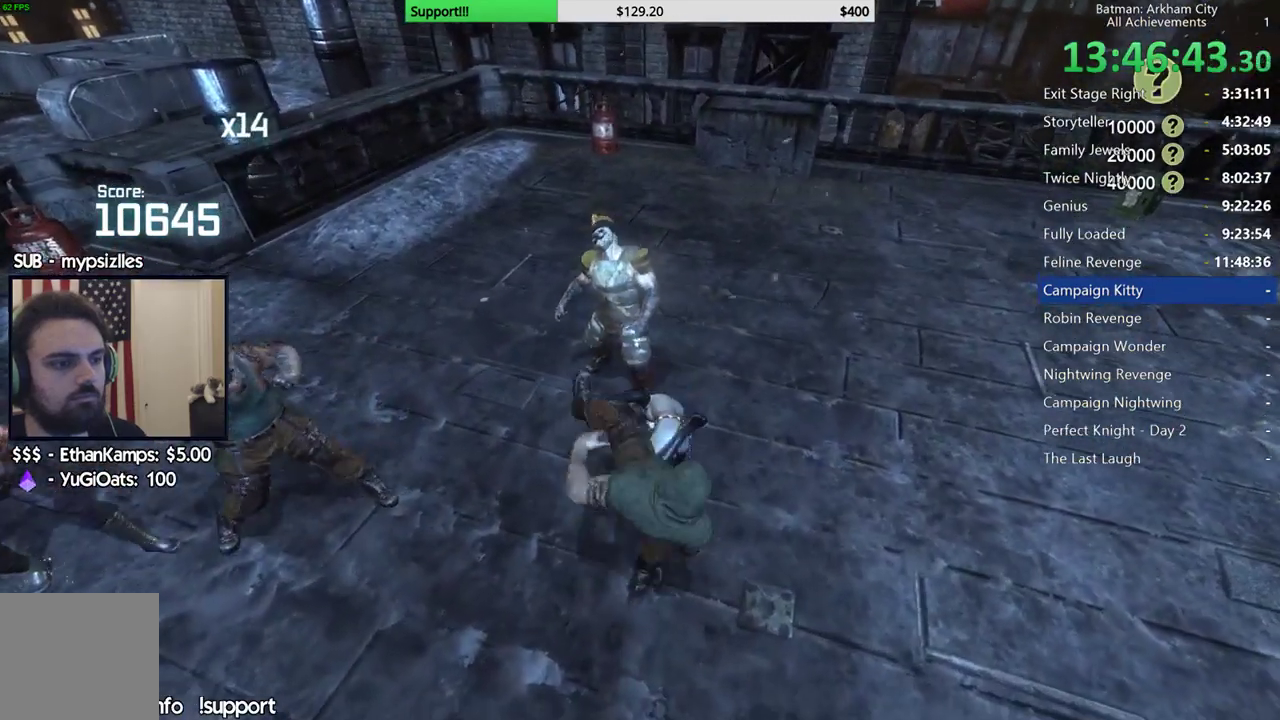
{"buttons": [], "left_stick": "center", "right_stick": "center", "events": [[83, "Y", "up"], [133, "Y", "down"], [233, "Y", "up"]]}
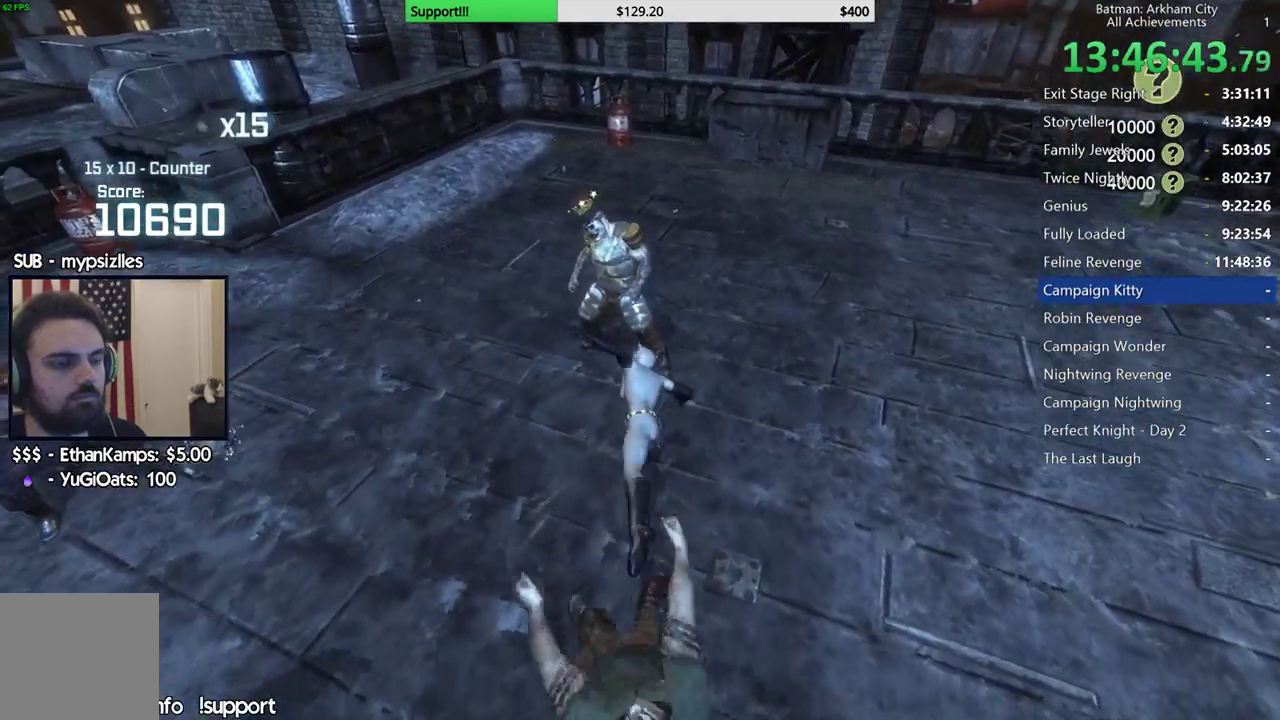
{"buttons": ["B"], "left_stick": "up", "right_stick": "center", "events": [[333, "left_stick", "up"], [433, "B", "down"]]}
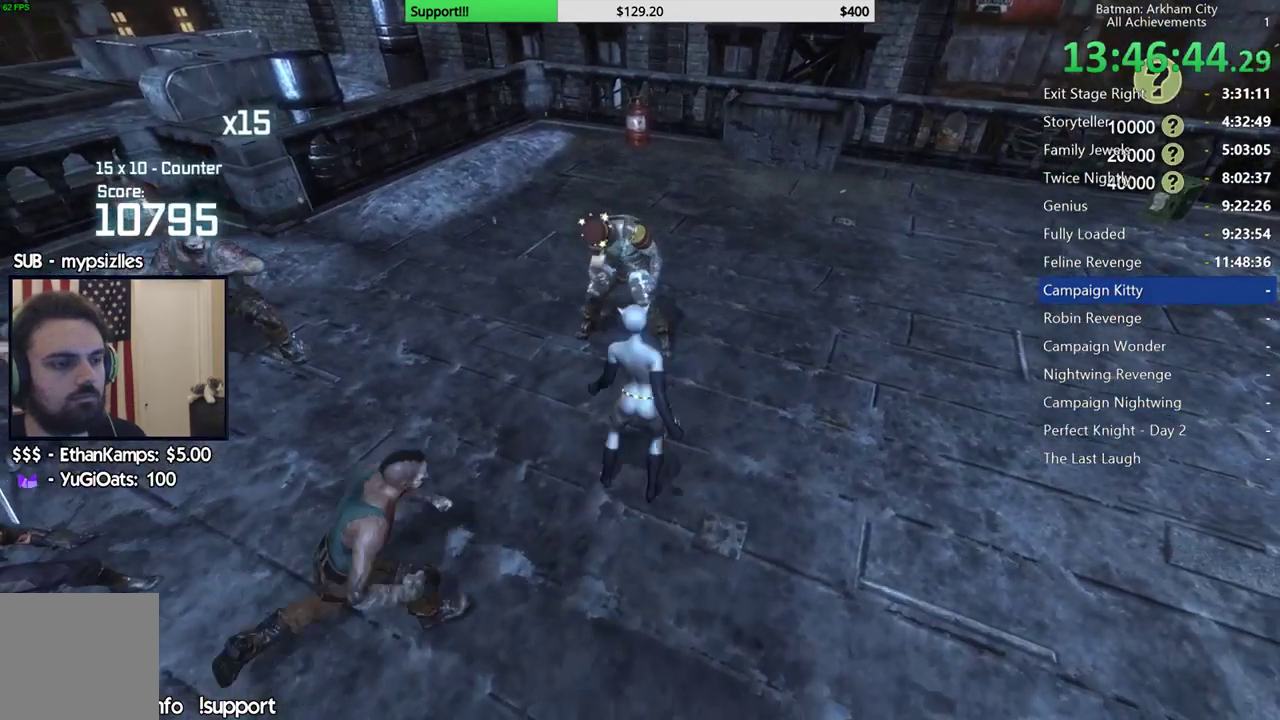
{"buttons": [], "left_stick": "up", "right_stick": "center", "events": [[50, "B", "up"]]}
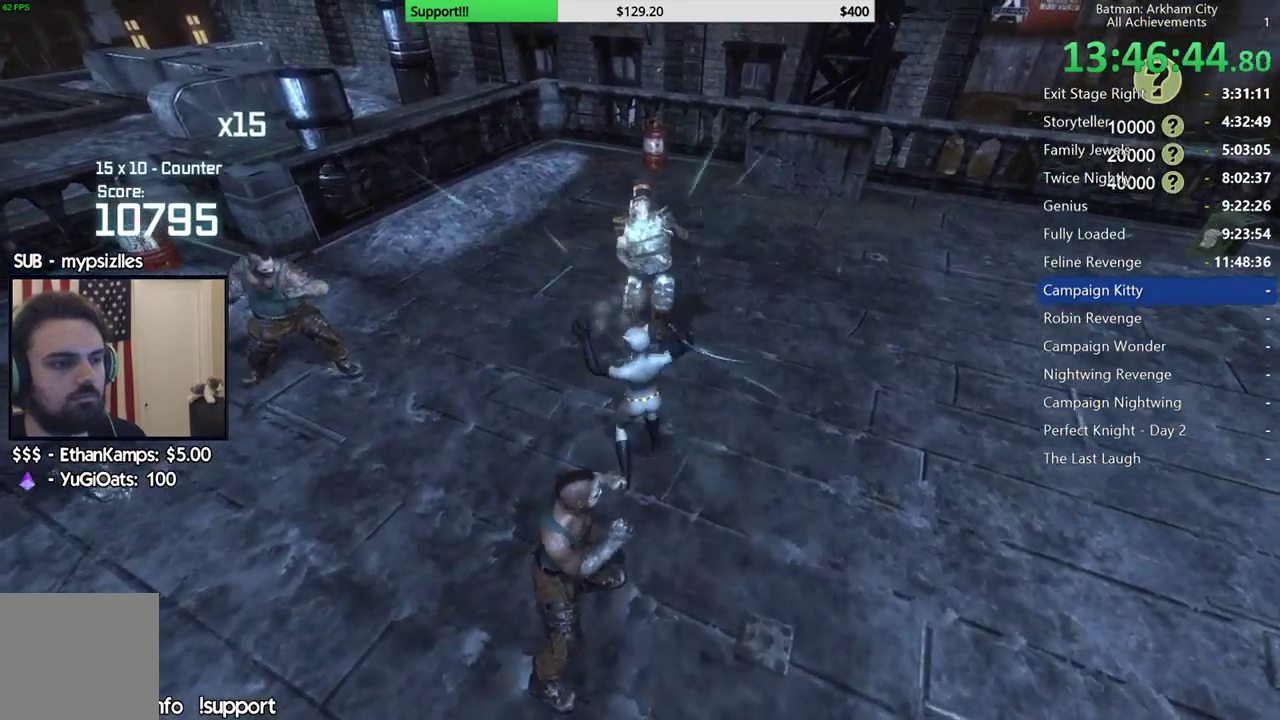
{"buttons": [], "left_stick": "up", "right_stick": "center", "events": [[50, "left_stick", "center"], [117, "Y", "down"], [200, "Y", "up"], [267, "Y", "down"], [367, "Y", "up"], [467, "left_stick", "up"]]}
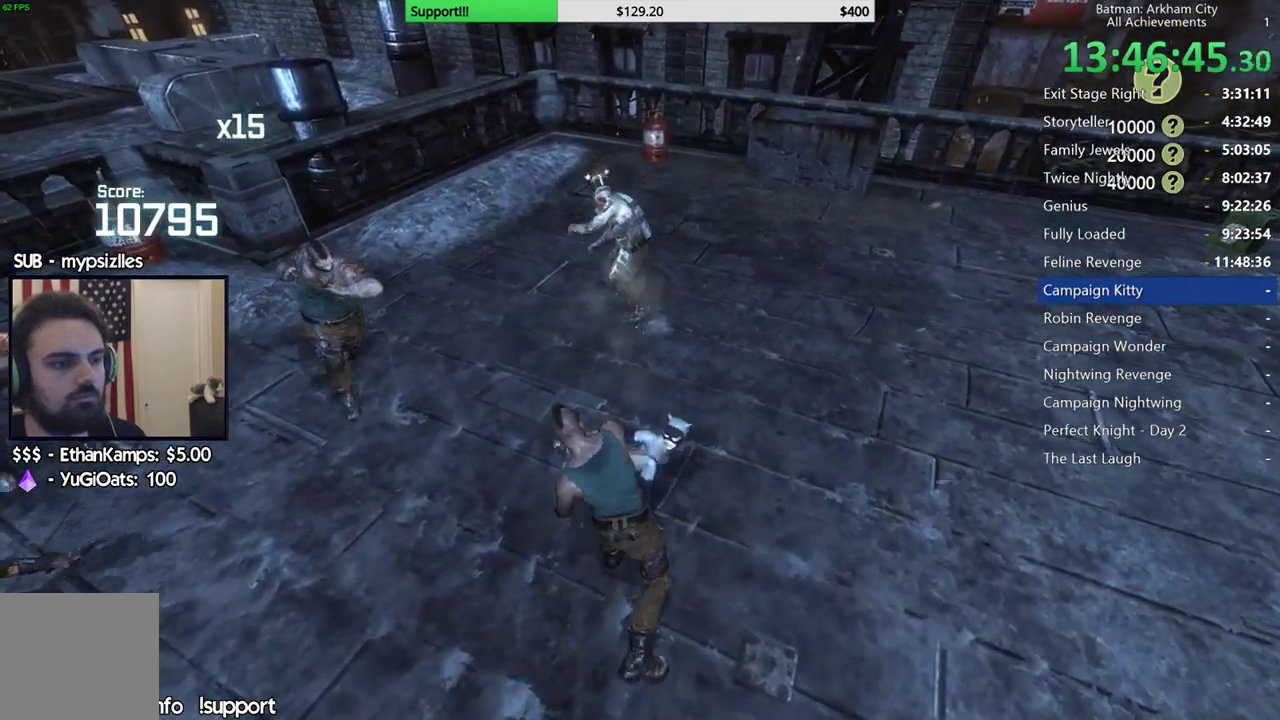
{"buttons": [], "left_stick": "up", "right_stick": "center", "events": [[200, "right_stick", "up"], [367, "right_stick", "center"]]}
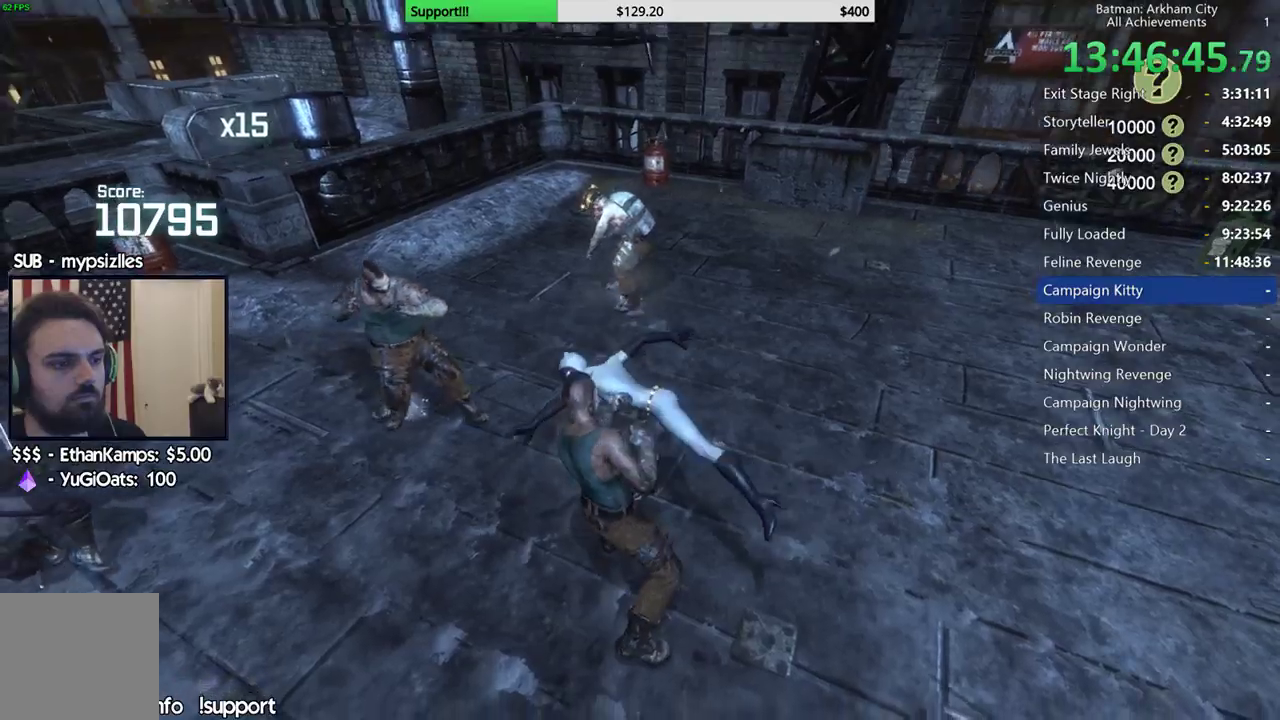
{"buttons": [], "left_stick": "up", "right_stick": "center", "events": []}
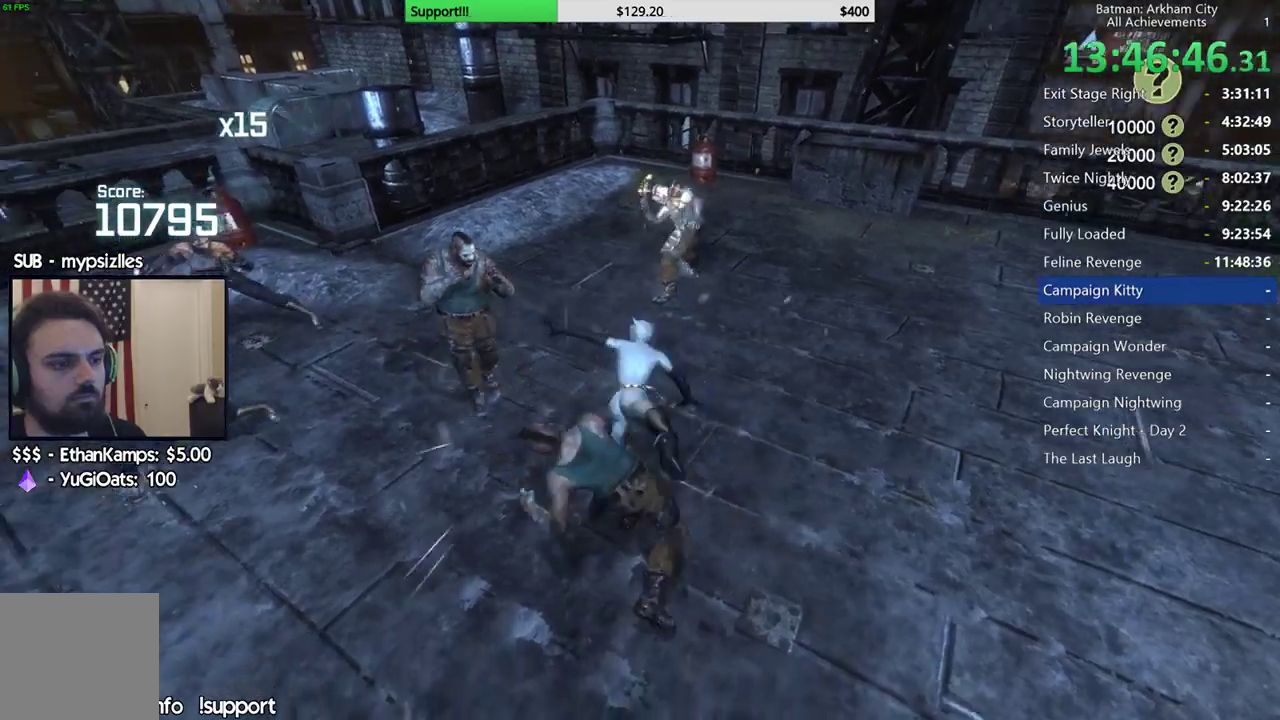
{"buttons": [], "left_stick": "up-right", "right_stick": "center", "events": [[167, "left_stick", "up-right"], [350, "X", "down"], [450, "X", "up"]]}
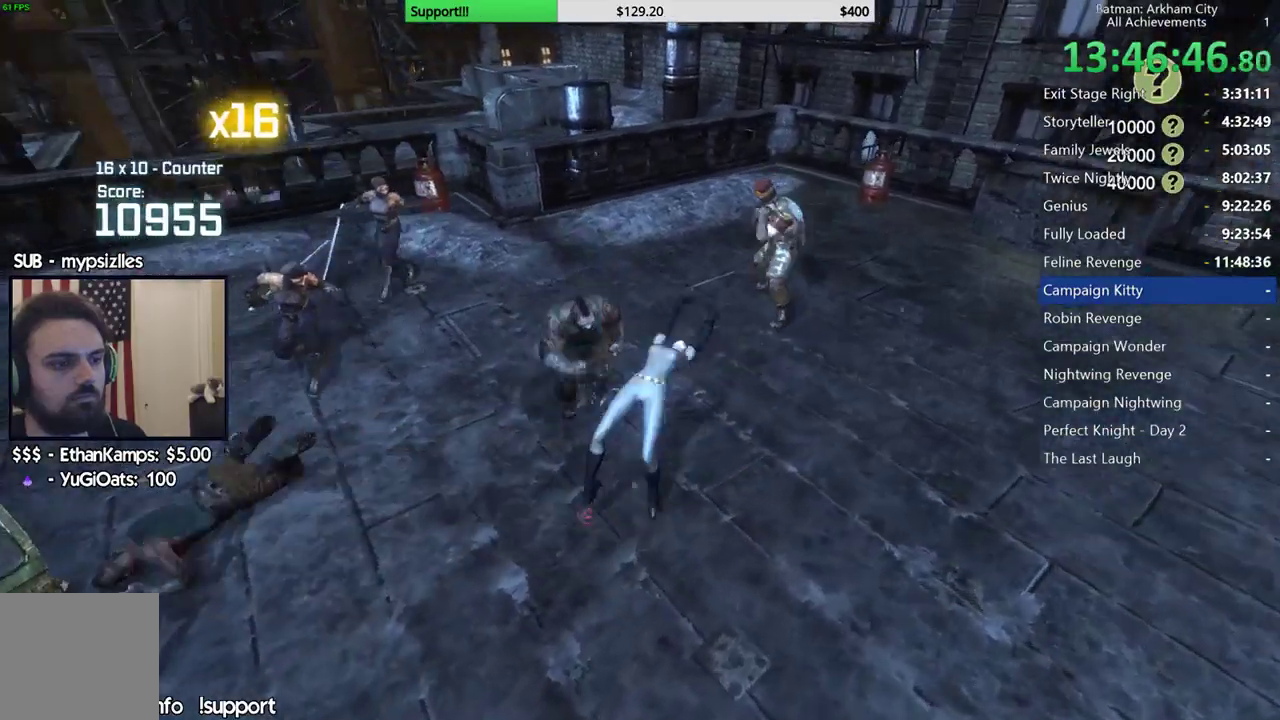
{"buttons": ["X"], "left_stick": "center", "right_stick": "center", "events": [[333, "X", "down"], [383, "left_stick", "center"], [433, "X", "up"], [500, "X", "down"]]}
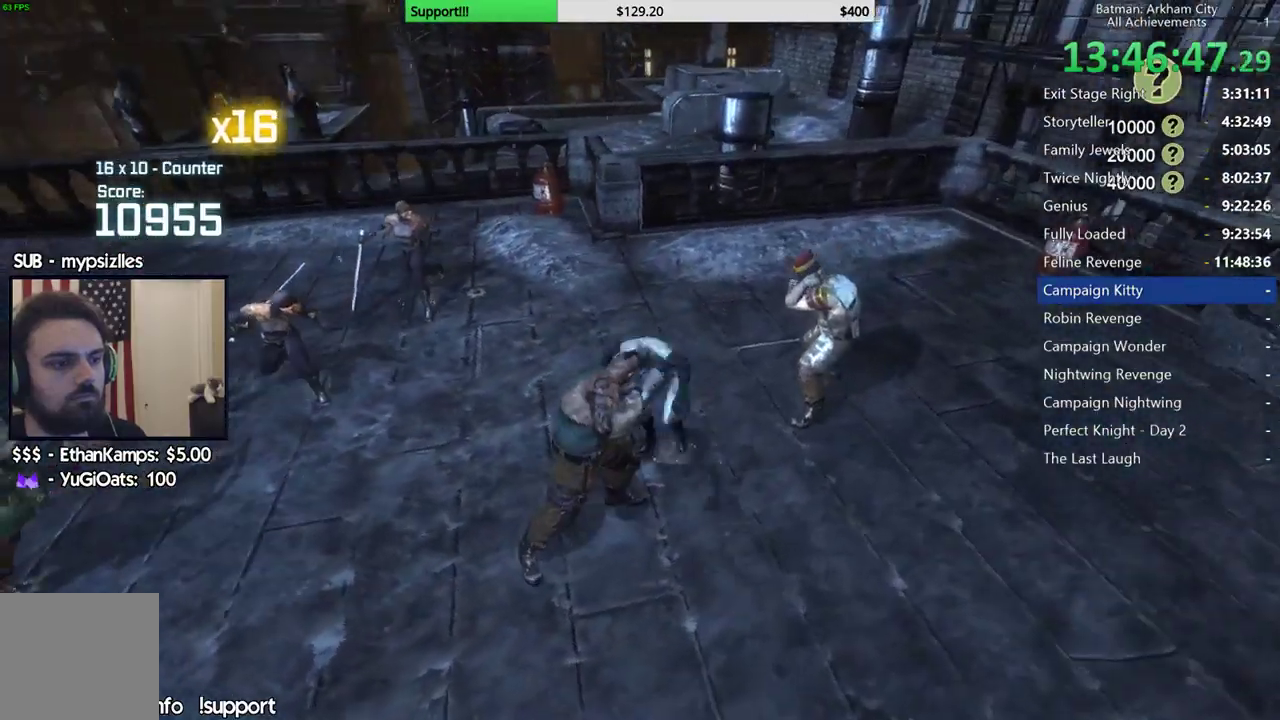
{"buttons": [], "left_stick": "center", "right_stick": "center", "events": [[100, "X", "up"], [167, "X", "down"], [267, "X", "up"]]}
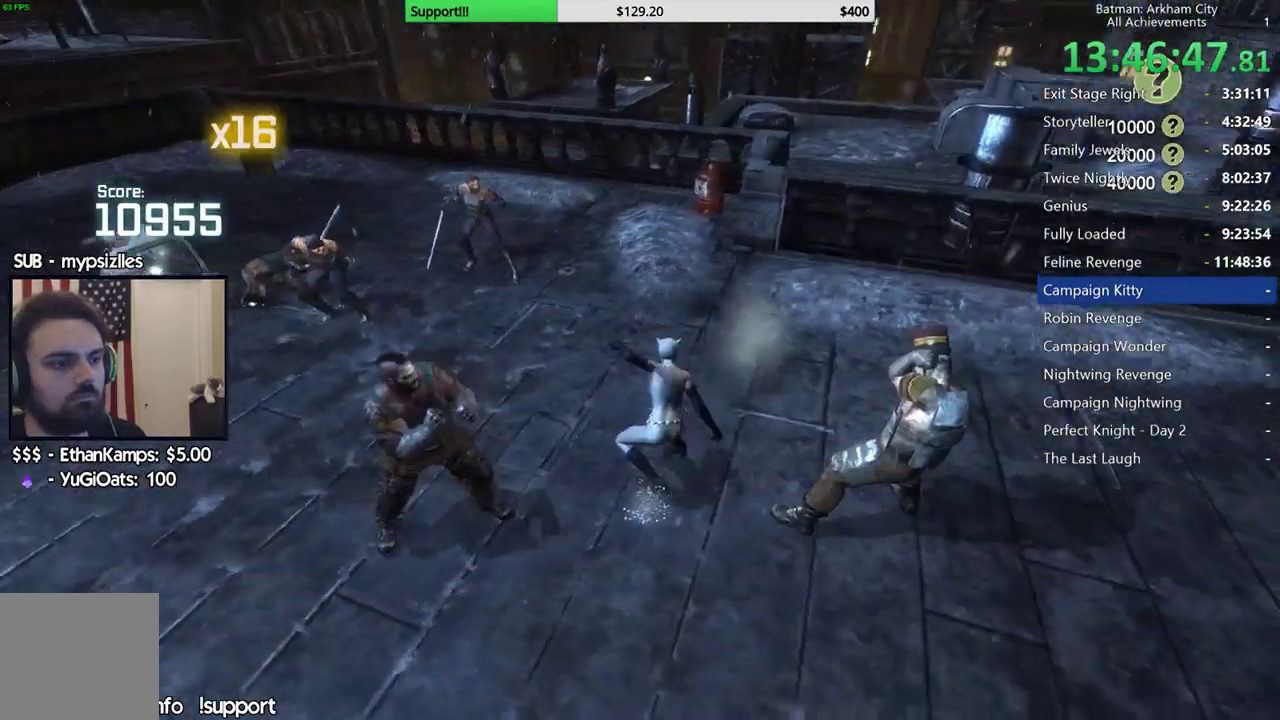
{"buttons": [], "left_stick": "down-right", "right_stick": "center", "events": [[217, "A", "down"], [233, "left_stick", "right"], [300, "A", "up"], [367, "A", "down"], [400, "left_stick", "down-right"], [450, "A", "up"]]}
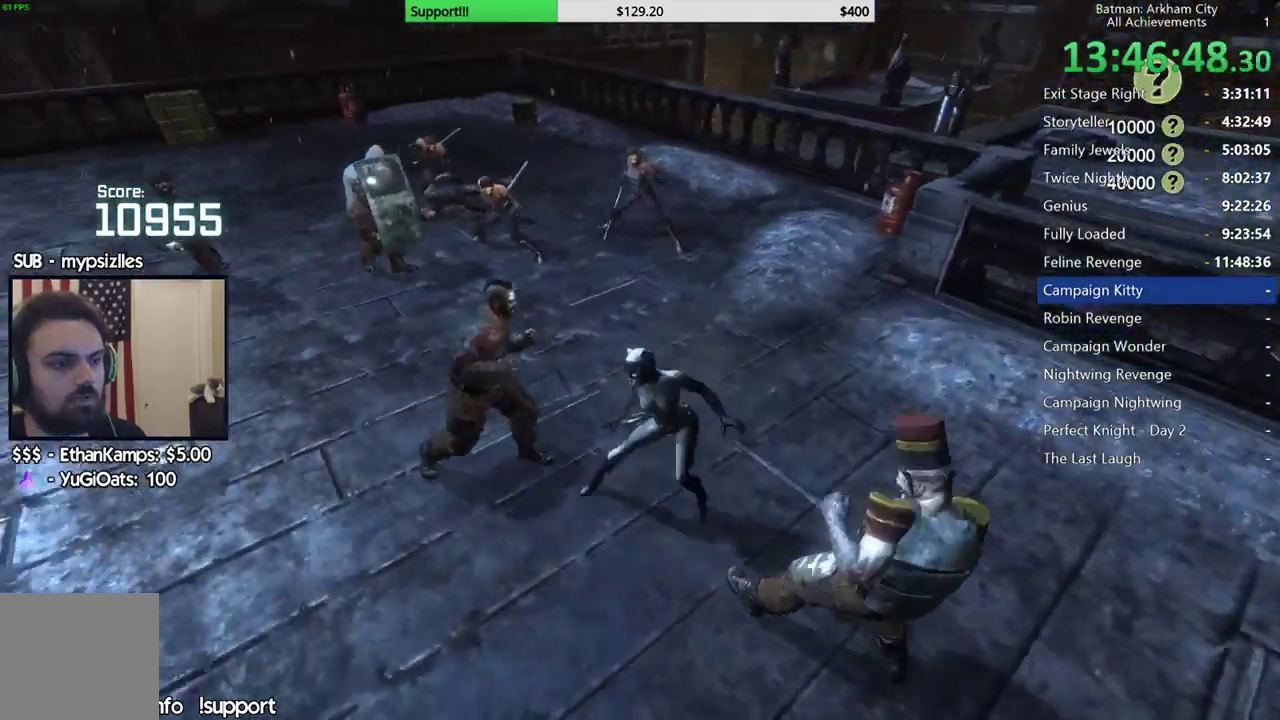
{"buttons": [], "left_stick": "center", "right_stick": "left", "events": [[267, "right_stick", "left"], [417, "left_stick", "center"]]}
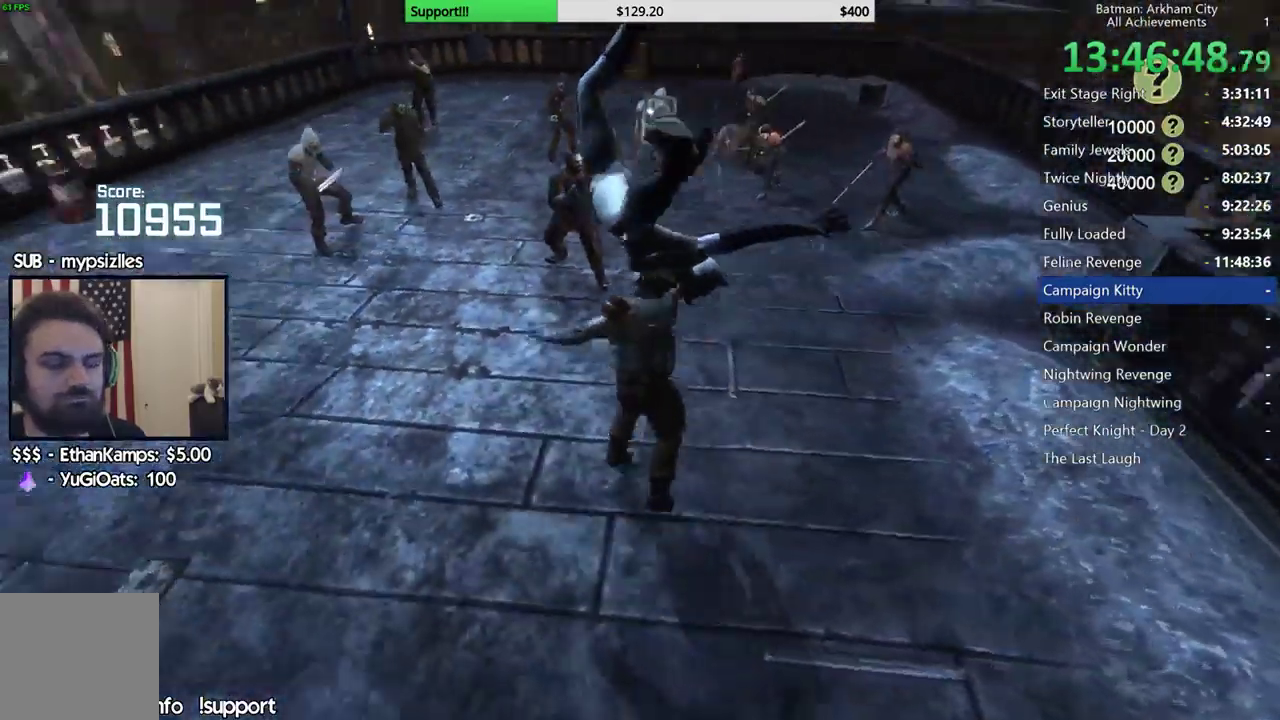
{"buttons": ["B"], "left_stick": "up-right", "right_stick": "center"}
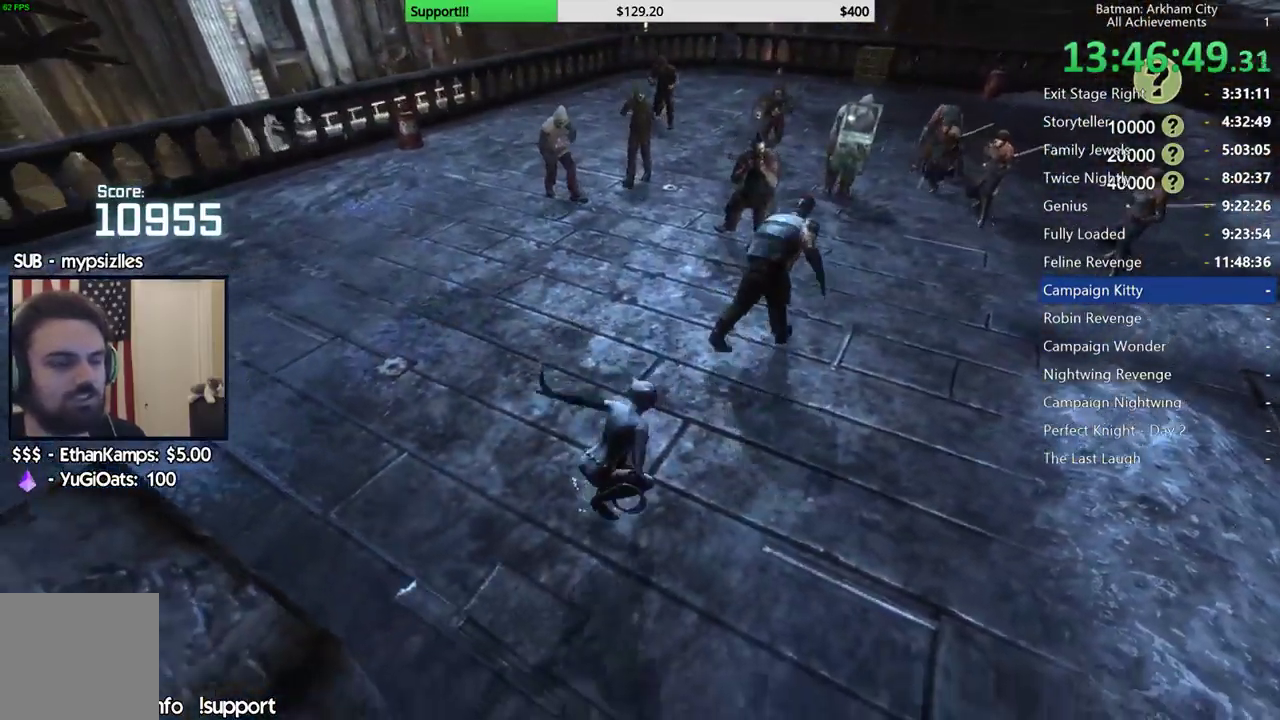
{"buttons": [], "left_stick": "up-right", "right_stick": "right"}